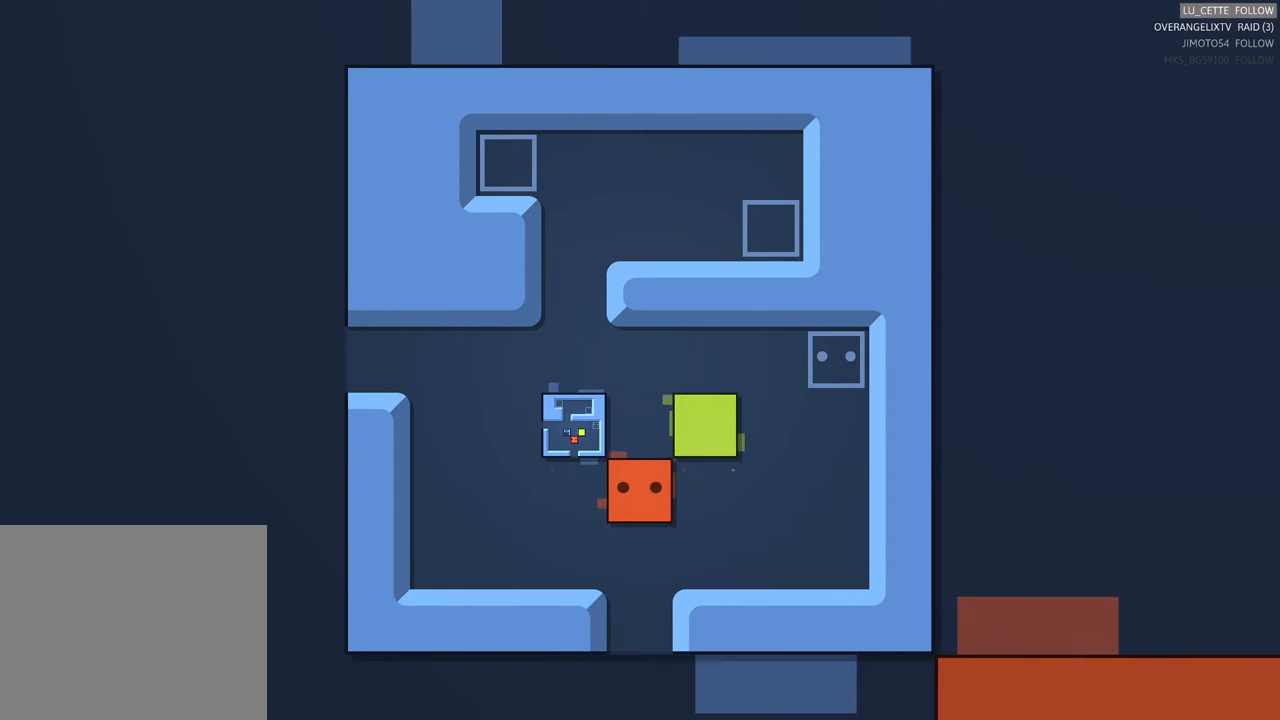
Gameplay with a controller (Xbox layout); each line is a JSON object with the inputs held at the frame after it. "events" lists button and stick changes between this image and that frame as [ms after this image, input, new state], when the widget could be followed in between. Not read: L3 R3 right_stick.
{"buttons": [], "left_stick": "center", "events": [[283, "left_stick", "left"], [483, "left_stick", "center"]]}
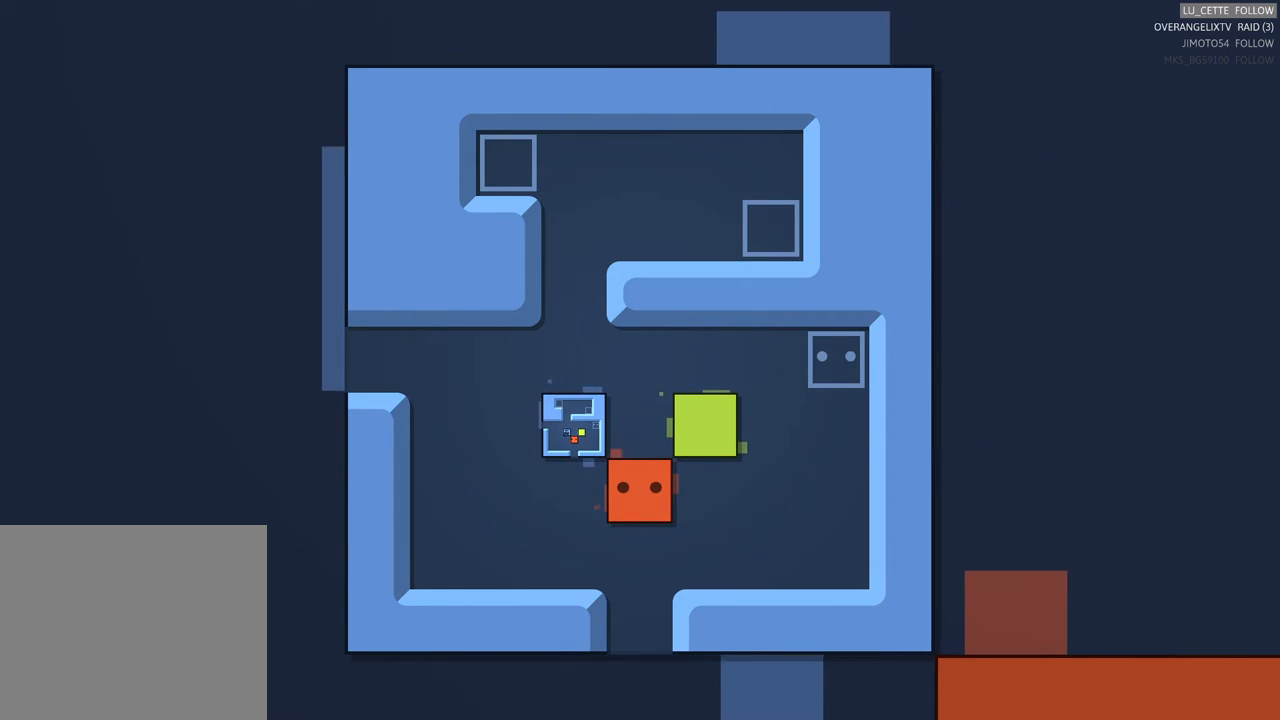
{"buttons": [], "left_stick": "center", "events": [[200, "left_stick", "left"], [400, "left_stick", "center"]]}
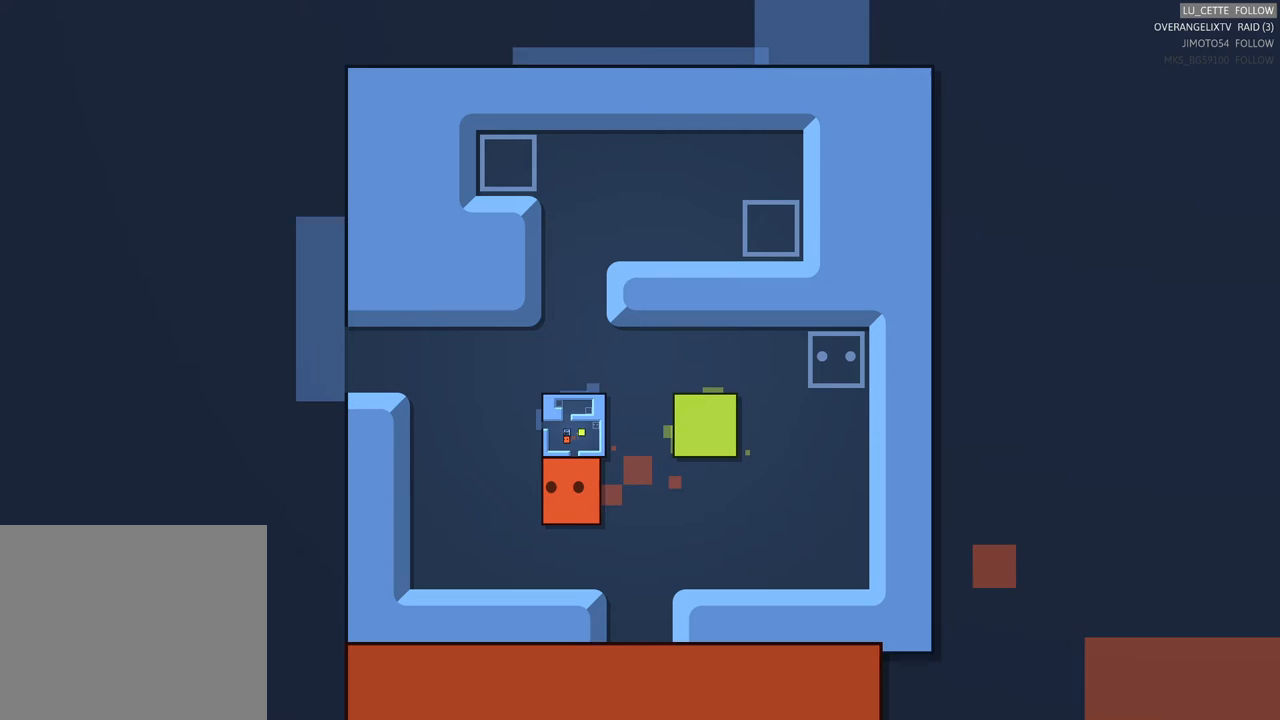
{"buttons": [], "left_stick": "center", "events": []}
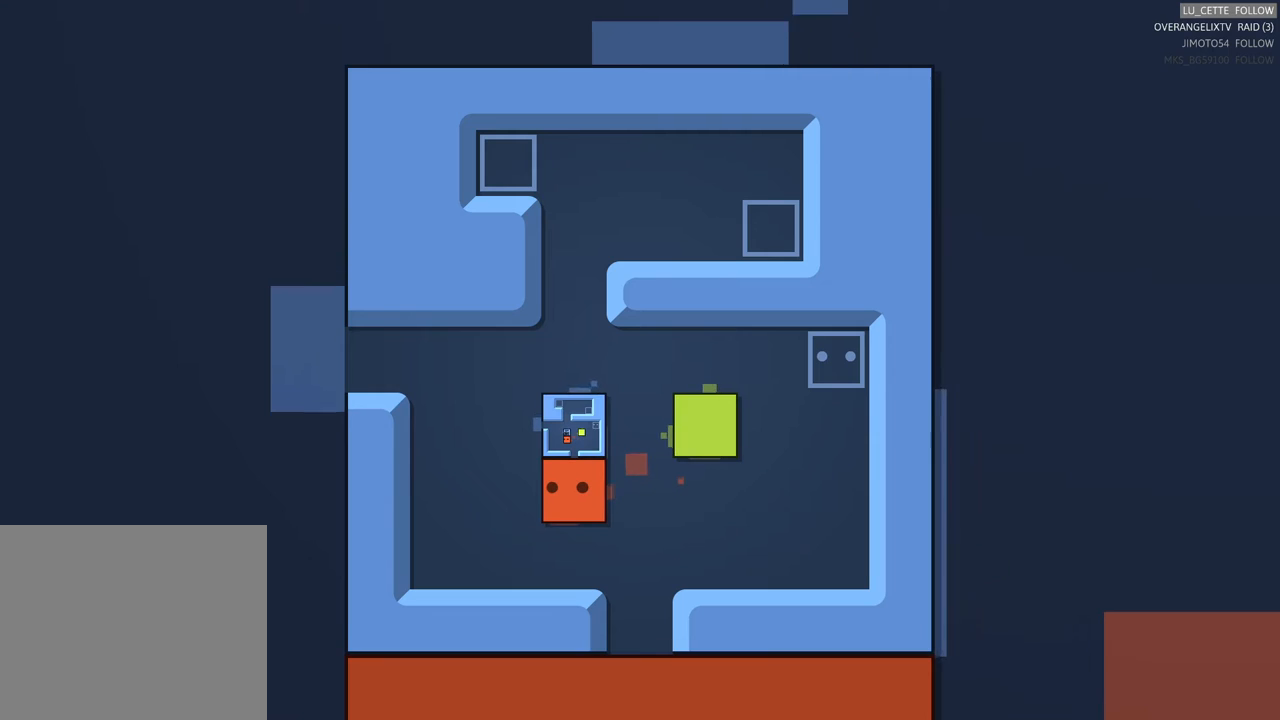
{"buttons": [], "left_stick": "center", "events": [[167, "left_stick", "up"], [433, "left_stick", "center"]]}
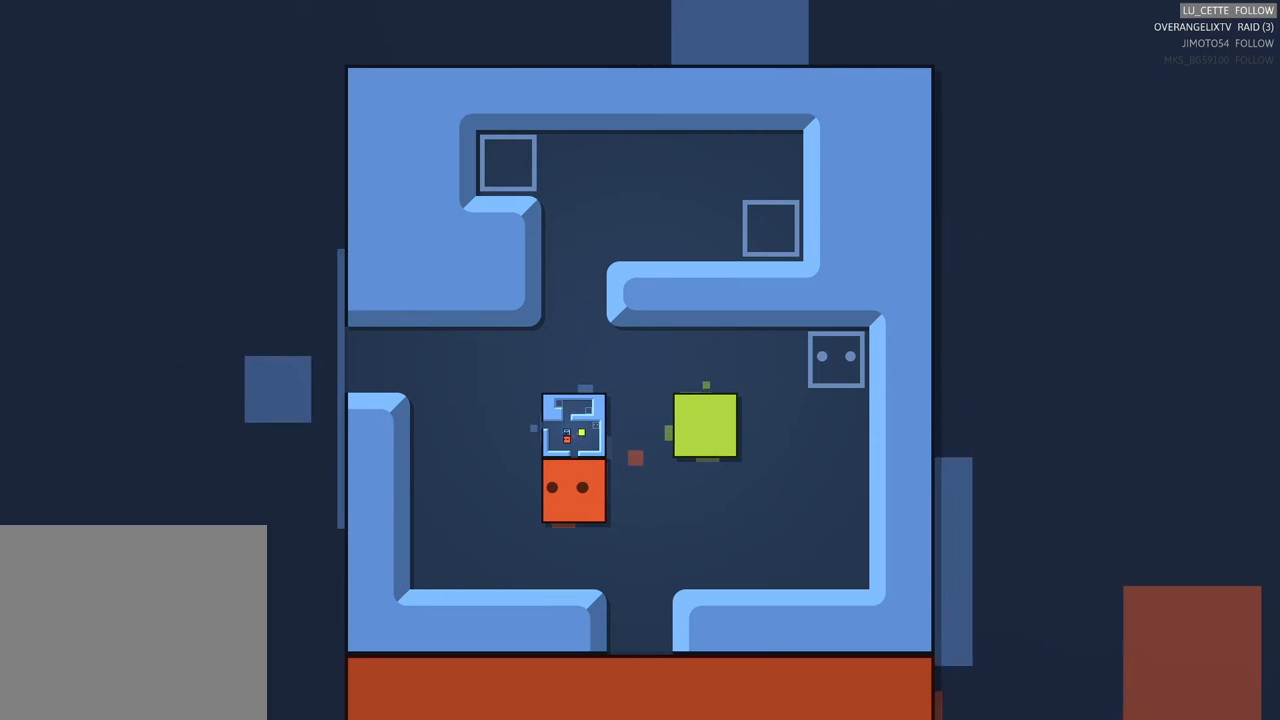
{"buttons": [], "left_stick": "center", "events": [[267, "left_stick", "up"], [500, "left_stick", "center"]]}
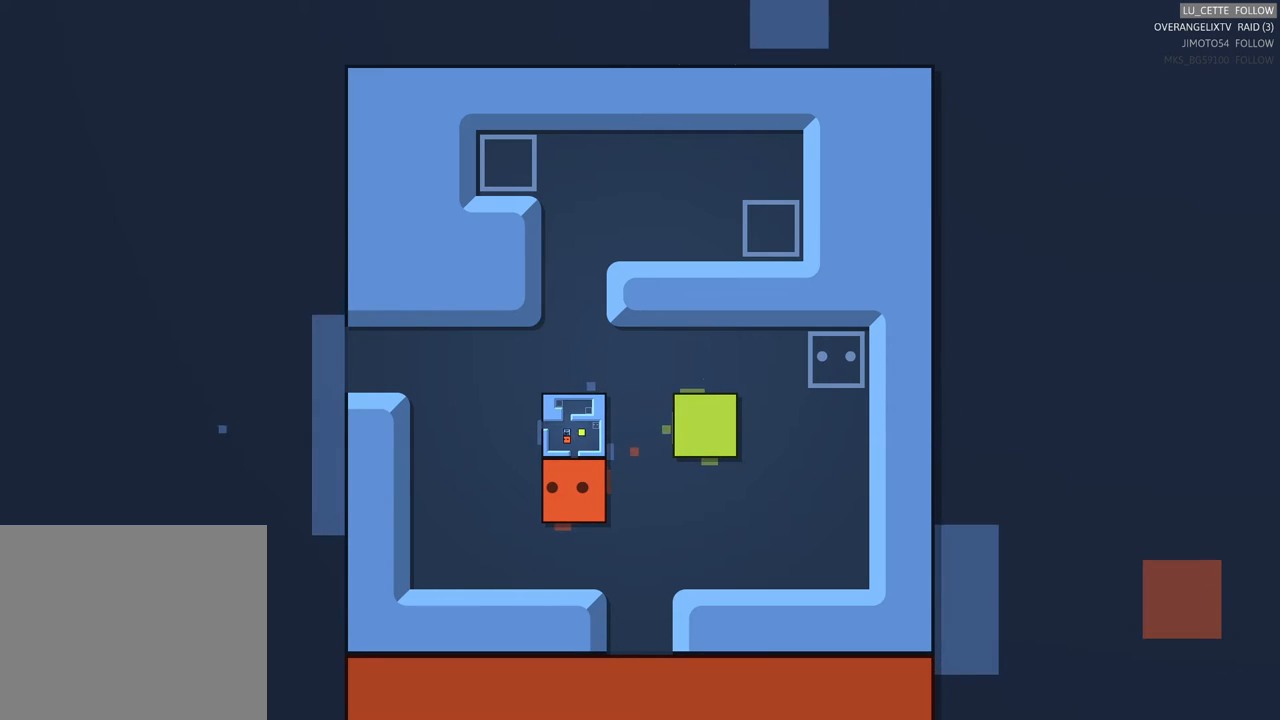
{"buttons": [], "left_stick": "center", "events": [[133, "left_stick", "up"], [400, "left_stick", "center"]]}
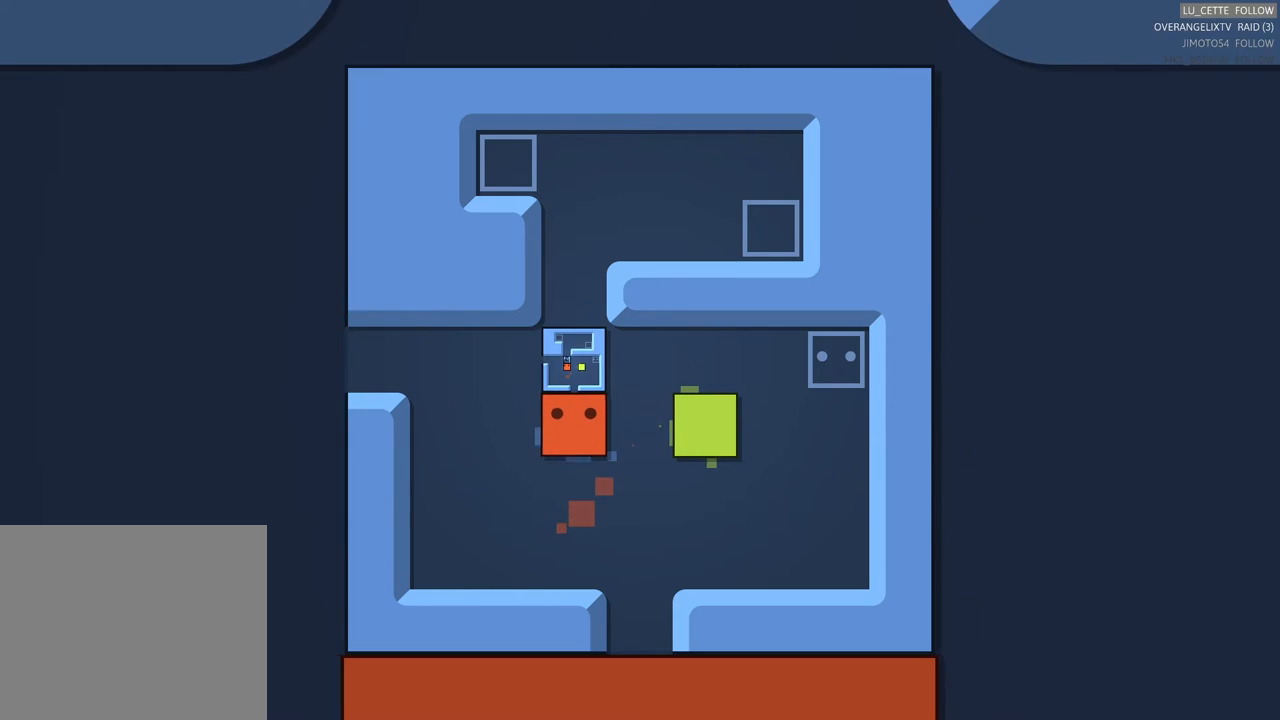
{"buttons": [], "left_stick": "center", "events": [[150, "left_stick", "up"], [350, "left_stick", "center"]]}
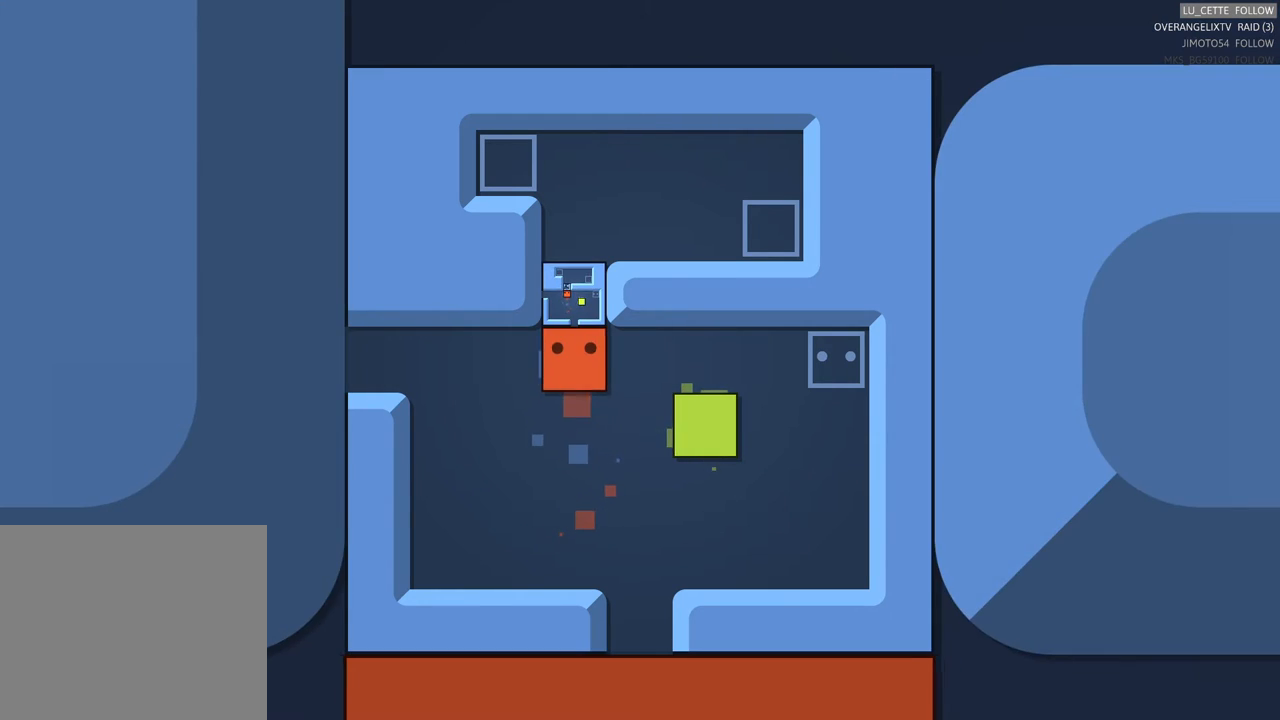
{"buttons": [], "left_stick": "up", "events": [[33, "left_stick", "up"], [233, "left_stick", "center"], [450, "left_stick", "up"]]}
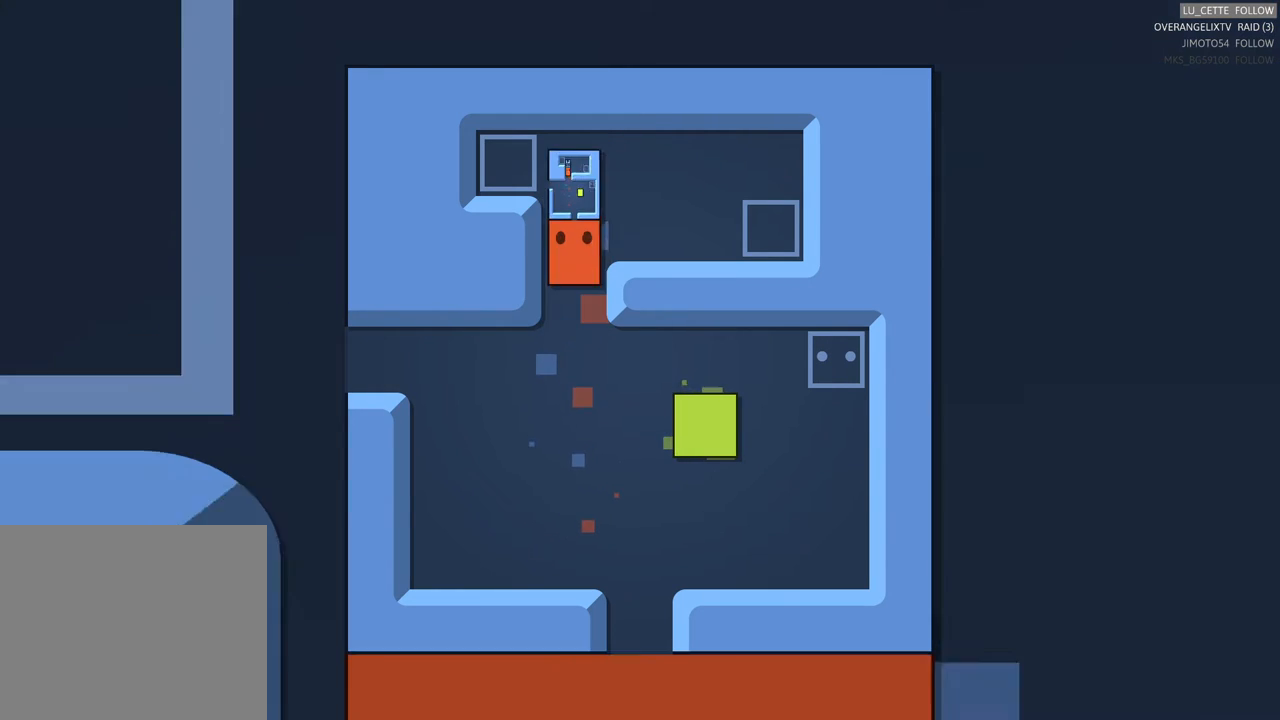
{"buttons": [], "left_stick": "center", "events": [[167, "left_stick", "center"]]}
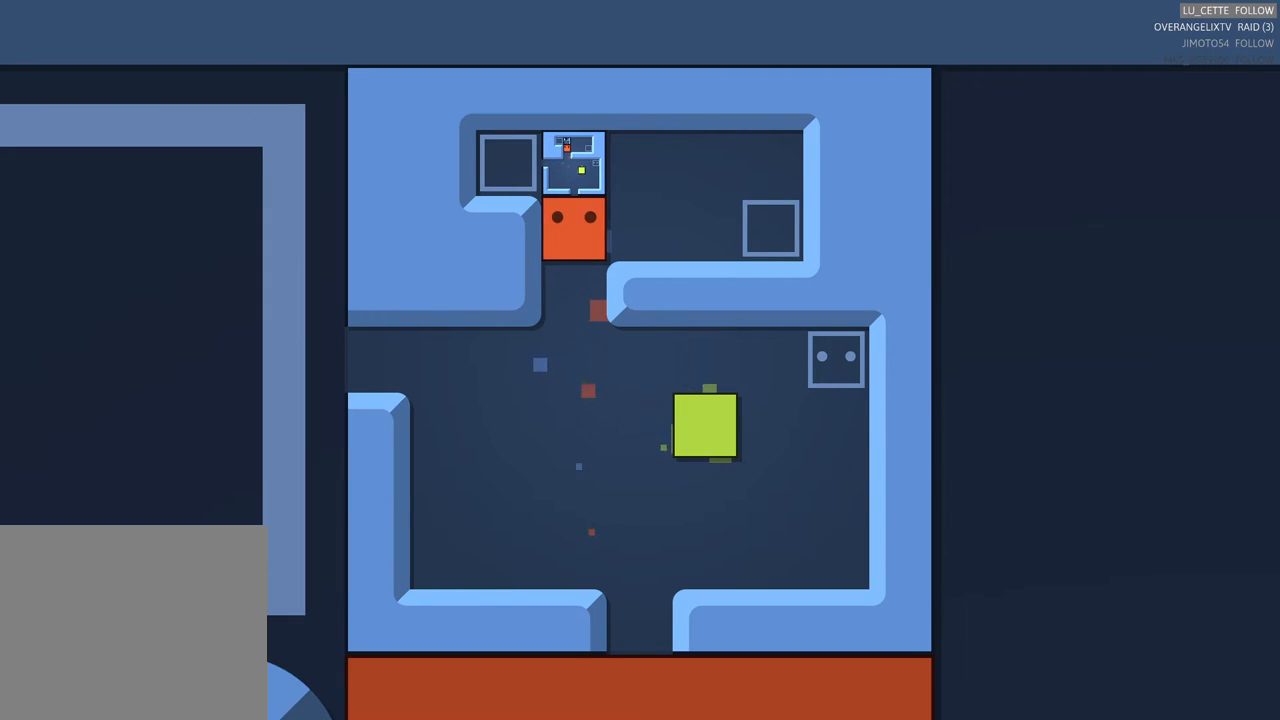
{"buttons": [], "left_stick": "center", "events": [[50, "left_stick", "up"], [250, "left_stick", "center"]]}
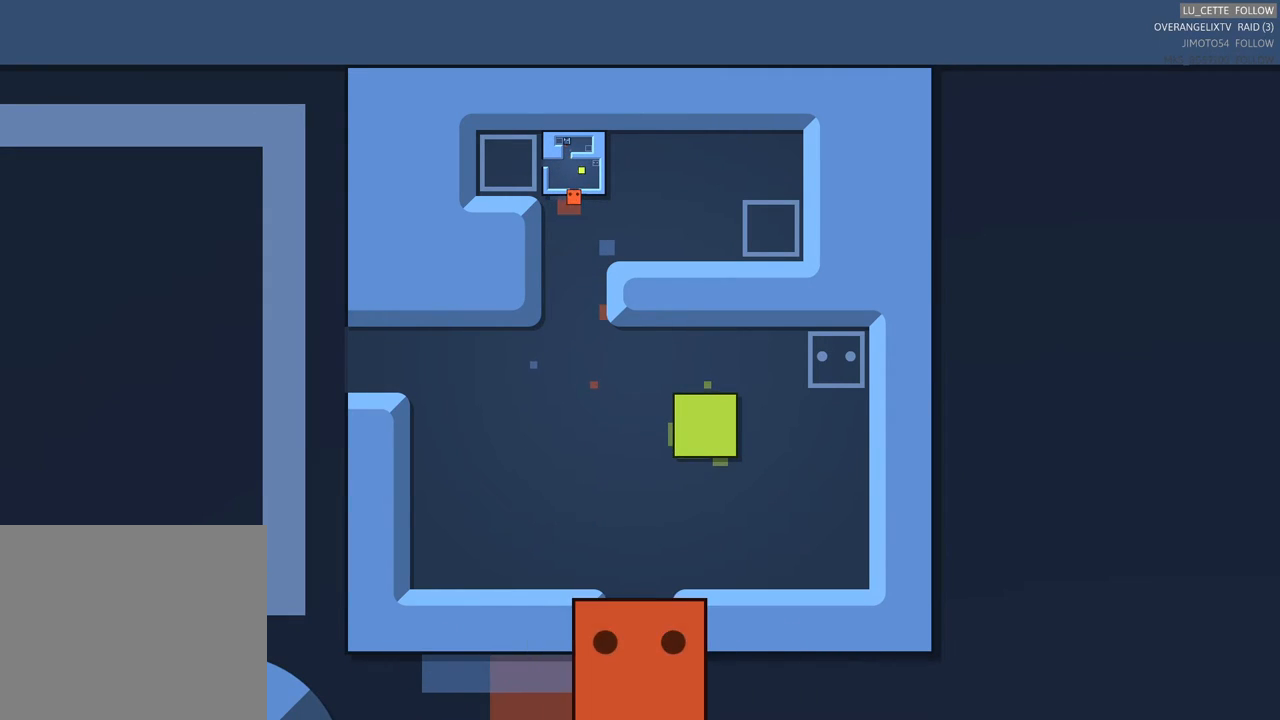
{"buttons": [], "left_stick": "center", "events": []}
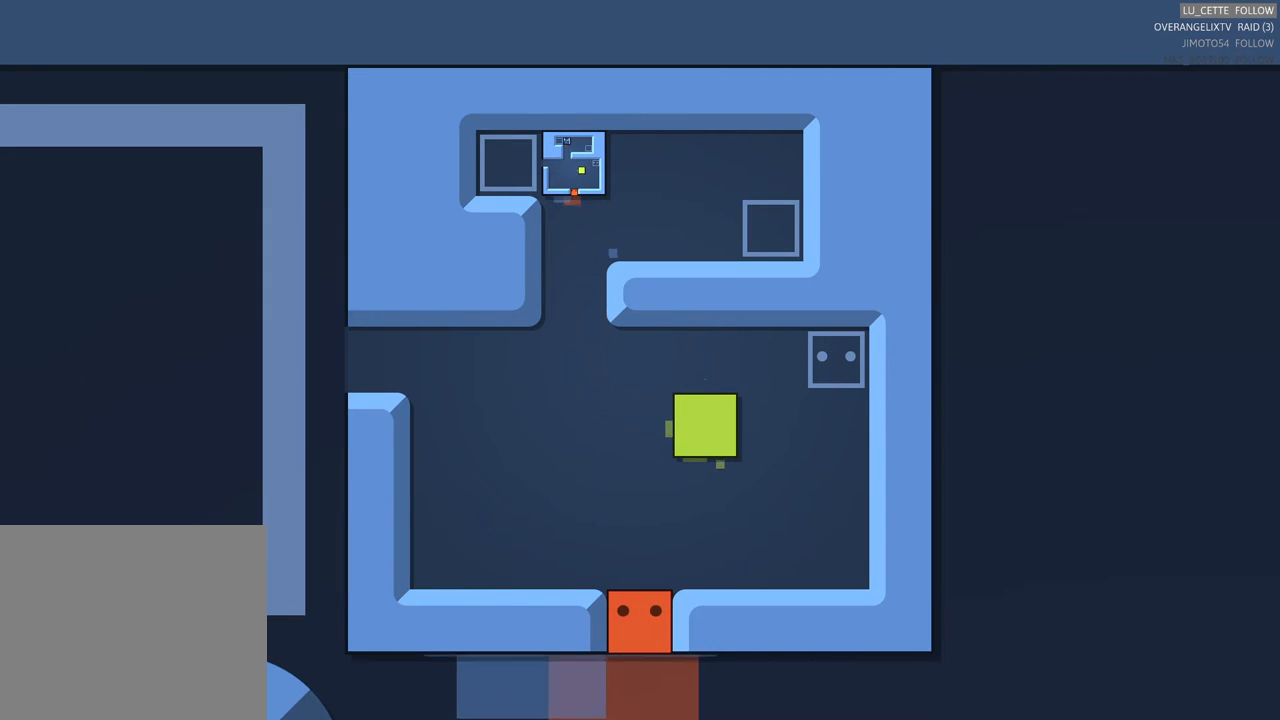
{"buttons": [], "left_stick": "center", "events": []}
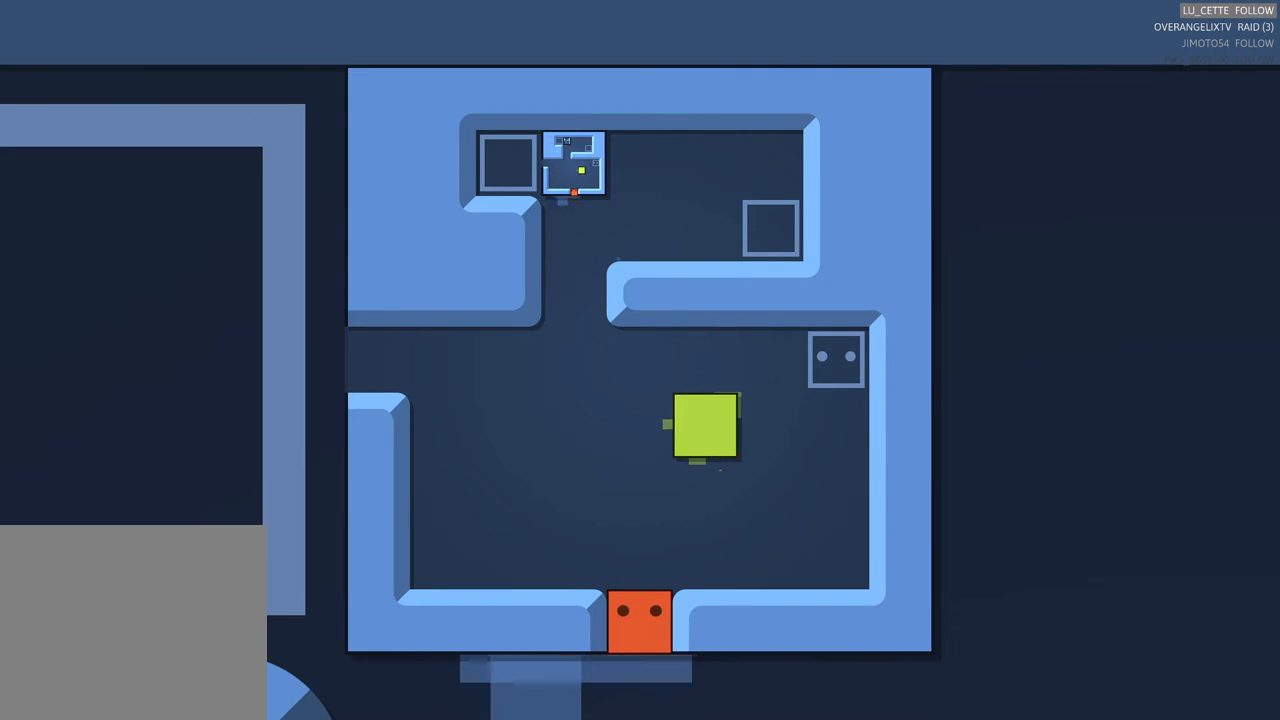
{"buttons": [], "left_stick": "center", "events": [[33, "left_stick", "down"], [400, "left_stick", "center"]]}
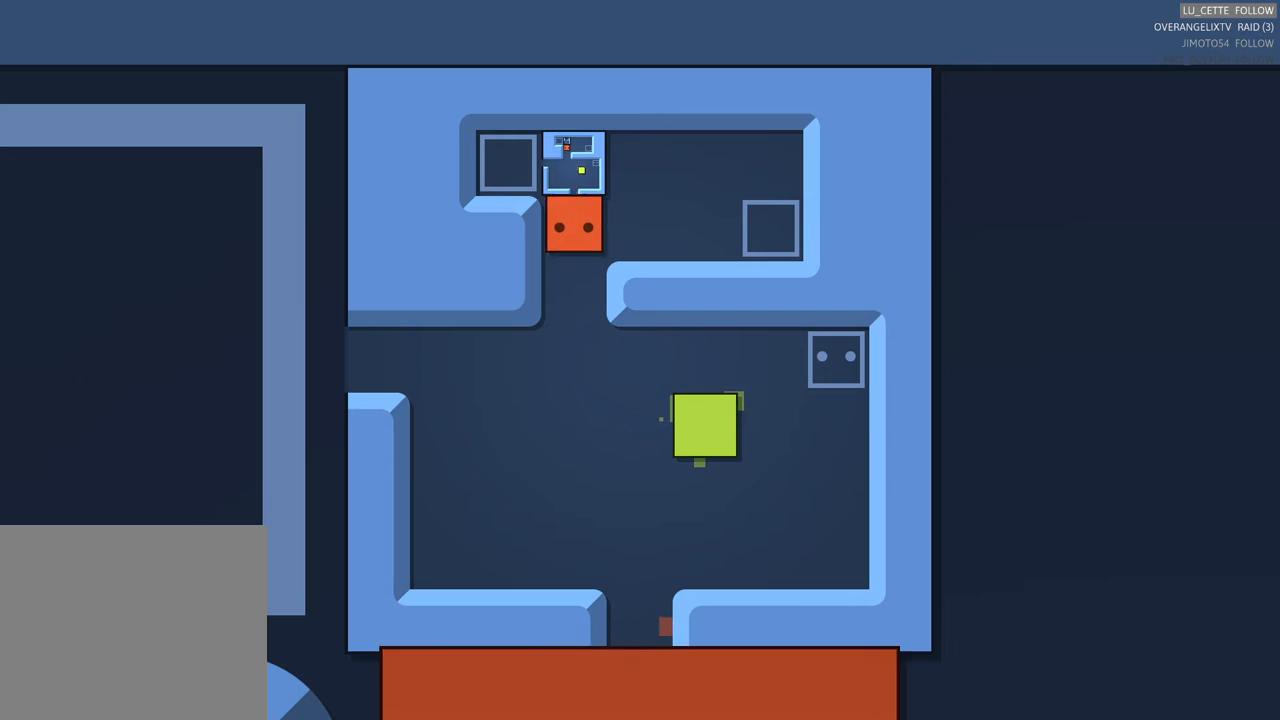
{"buttons": [], "left_stick": "center", "events": [[150, "left_stick", "down"], [500, "left_stick", "center"]]}
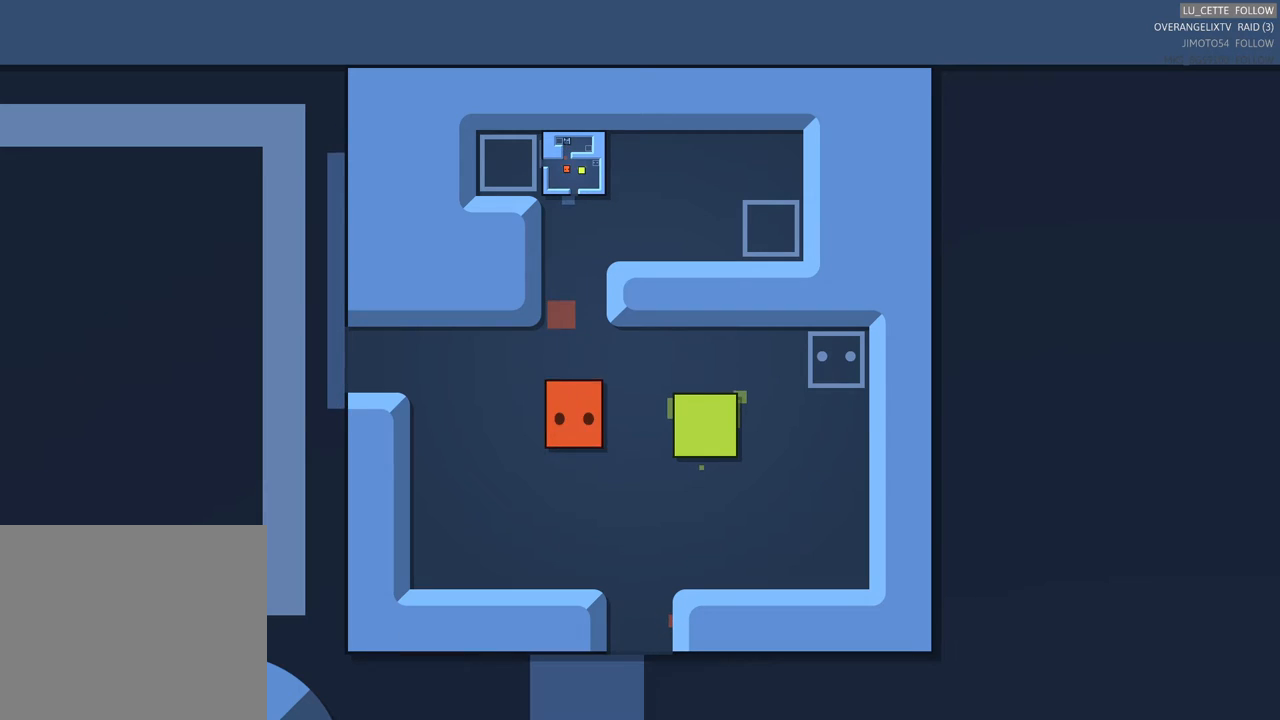
{"buttons": [], "left_stick": "center", "events": [[133, "left_stick", "up-right"], [400, "left_stick", "center"]]}
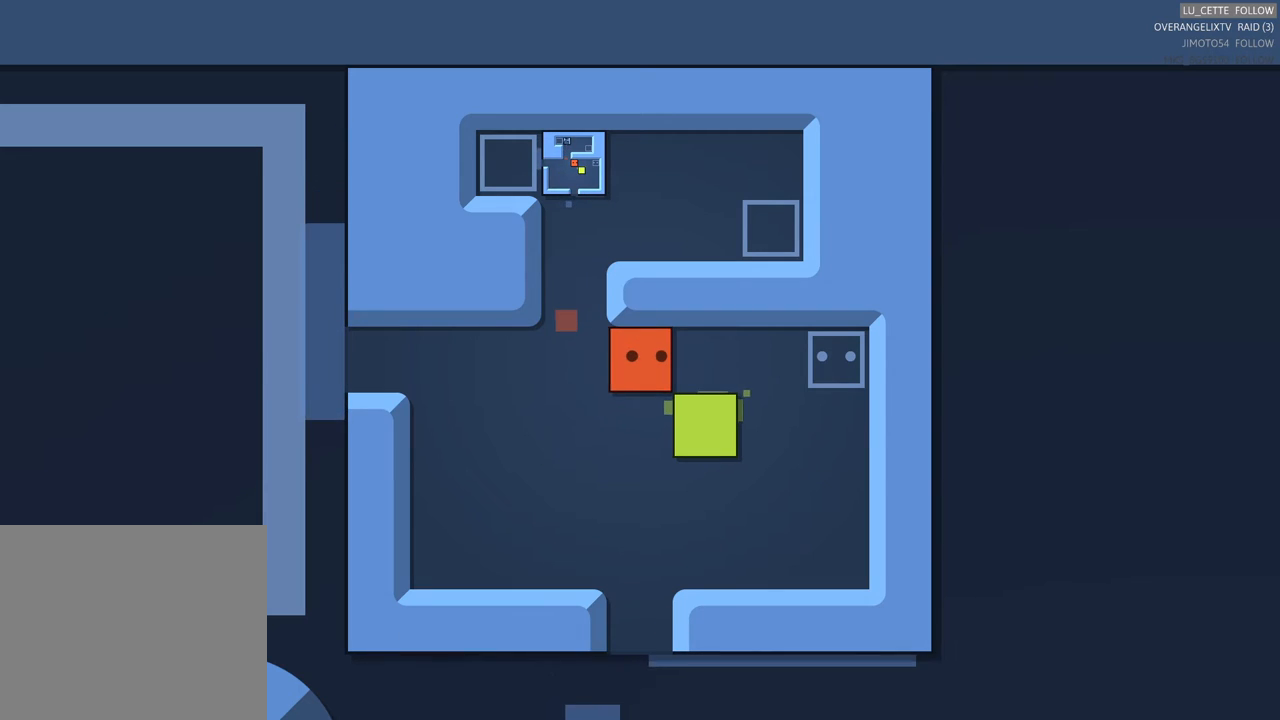
{"buttons": [], "left_stick": "right", "events": [[150, "left_stick", "right"], [317, "left_stick", "center"], [467, "left_stick", "right"]]}
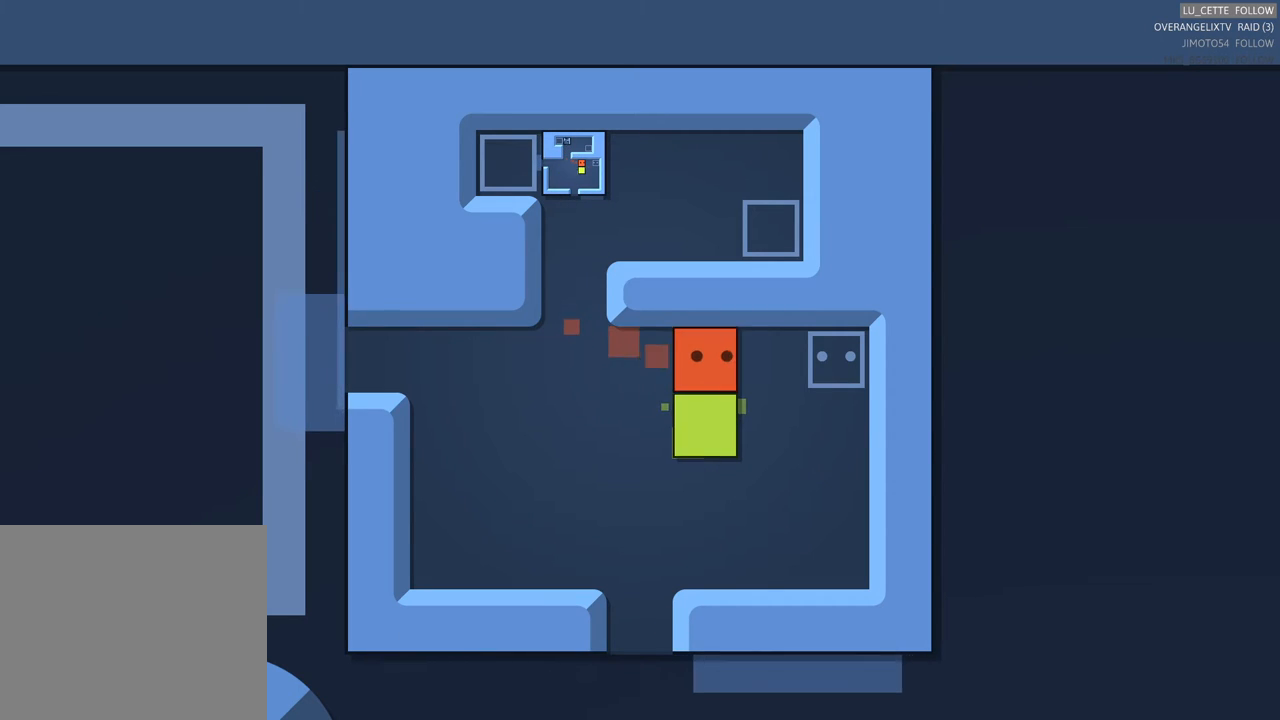
{"buttons": [], "left_stick": "center", "events": [[100, "left_stick", "center"], [283, "left_stick", "right"], [483, "left_stick", "center"]]}
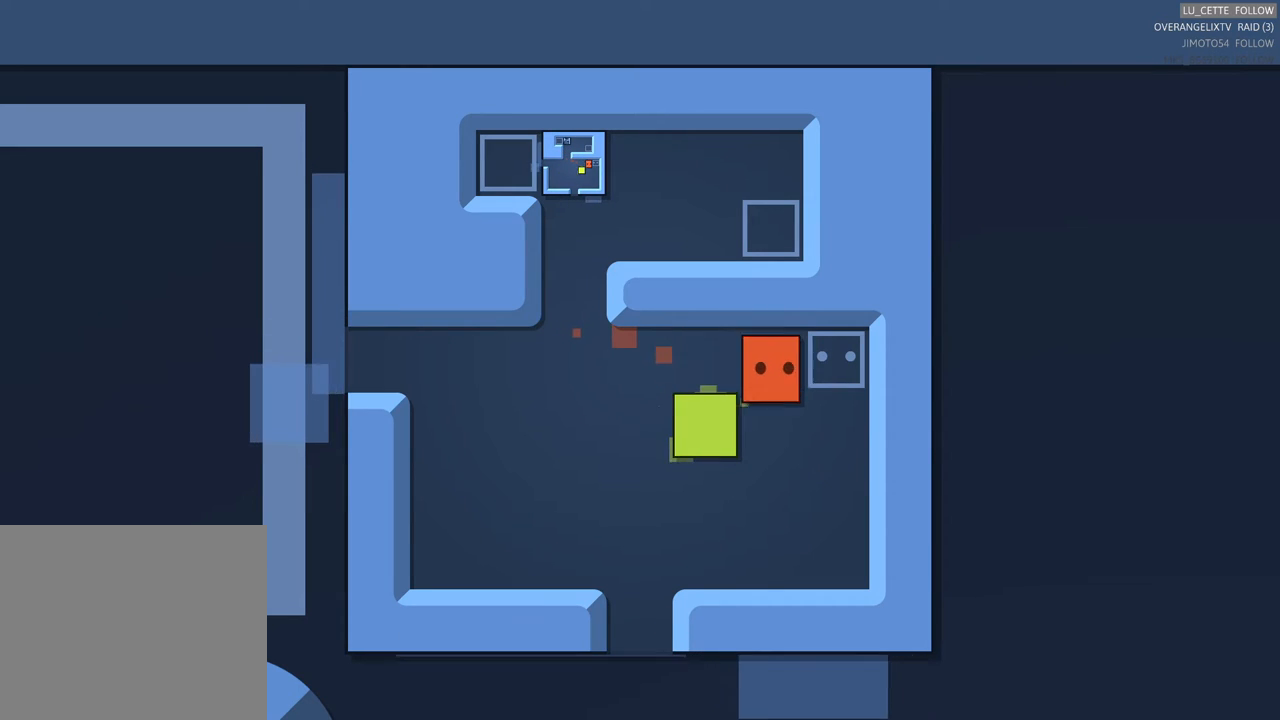
{"buttons": [], "left_stick": "center", "events": [[133, "left_stick", "down"], [300, "left_stick", "center"]]}
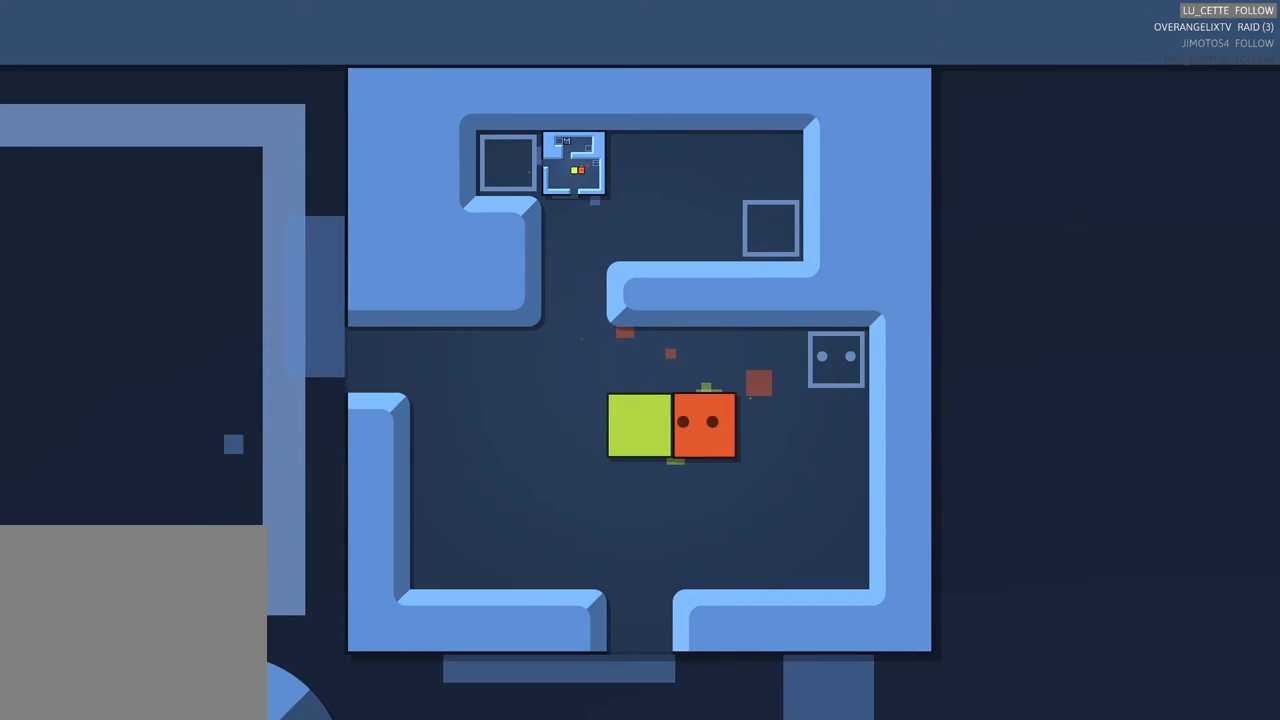
{"buttons": [], "left_stick": "center", "events": [[17, "left_stick", "up"], [150, "left_stick", "center"], [283, "left_stick", "left"], [433, "left_stick", "center"]]}
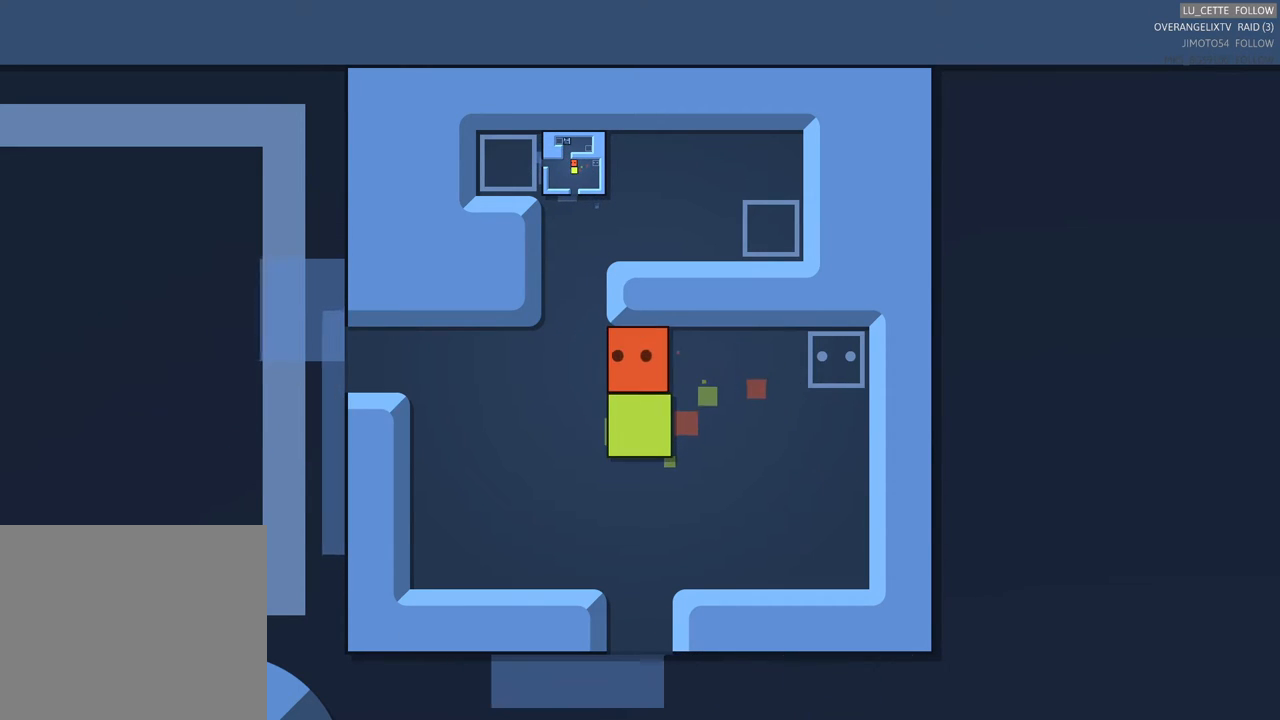
{"buttons": [], "left_stick": "center", "events": [[217, "left_stick", "down"], [417, "left_stick", "center"]]}
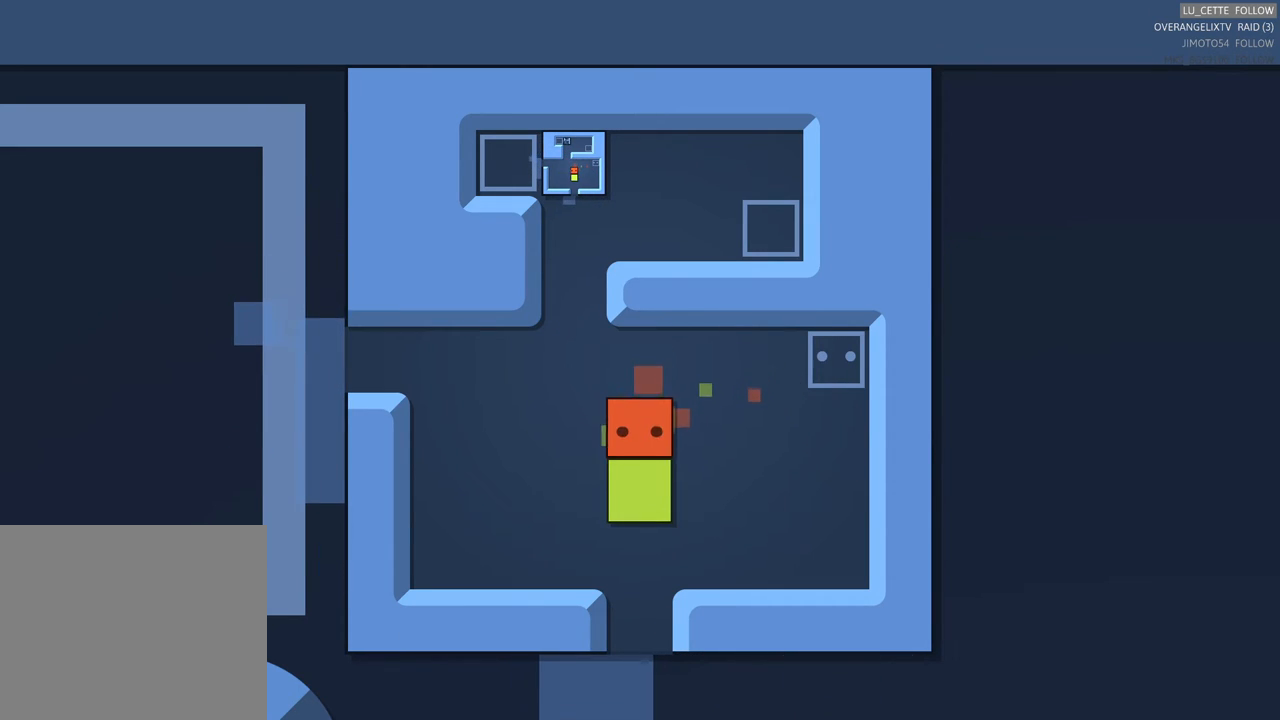
{"buttons": [], "left_stick": "center", "events": [[117, "left_stick", "down"], [300, "left_stick", "center"]]}
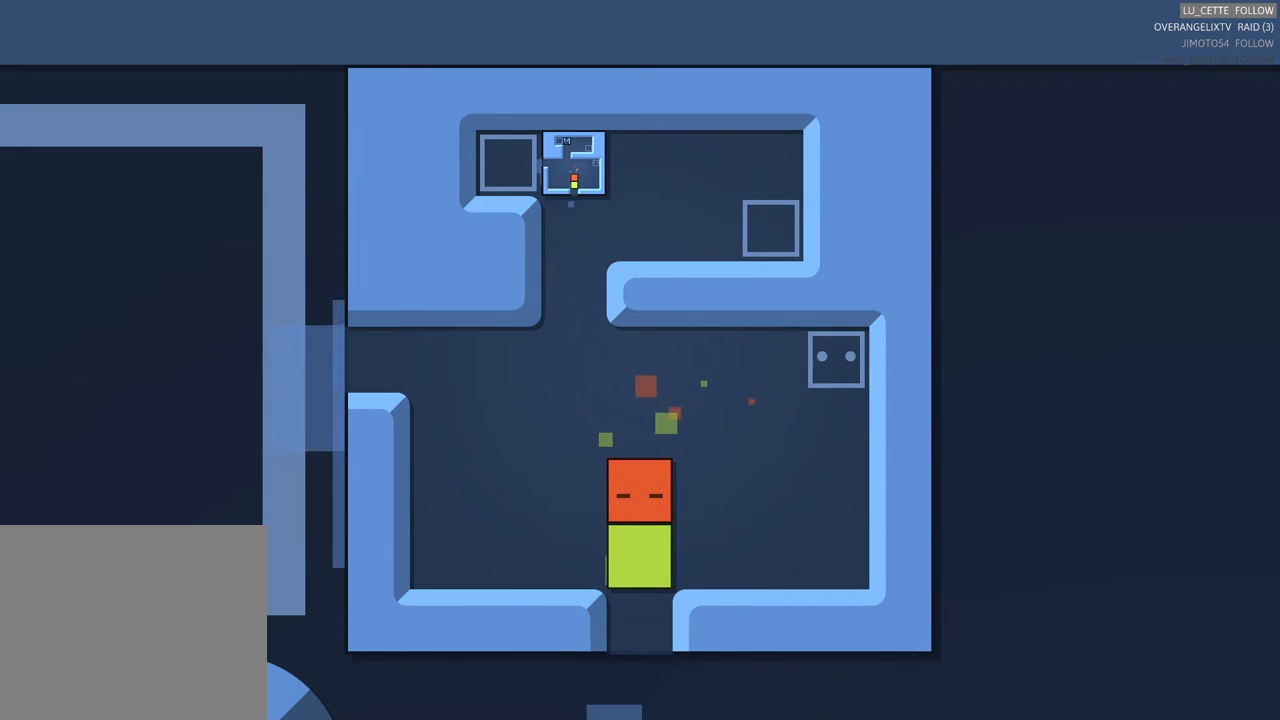
{"buttons": [], "left_stick": "center", "events": [[117, "left_stick", "down"], [350, "left_stick", "center"]]}
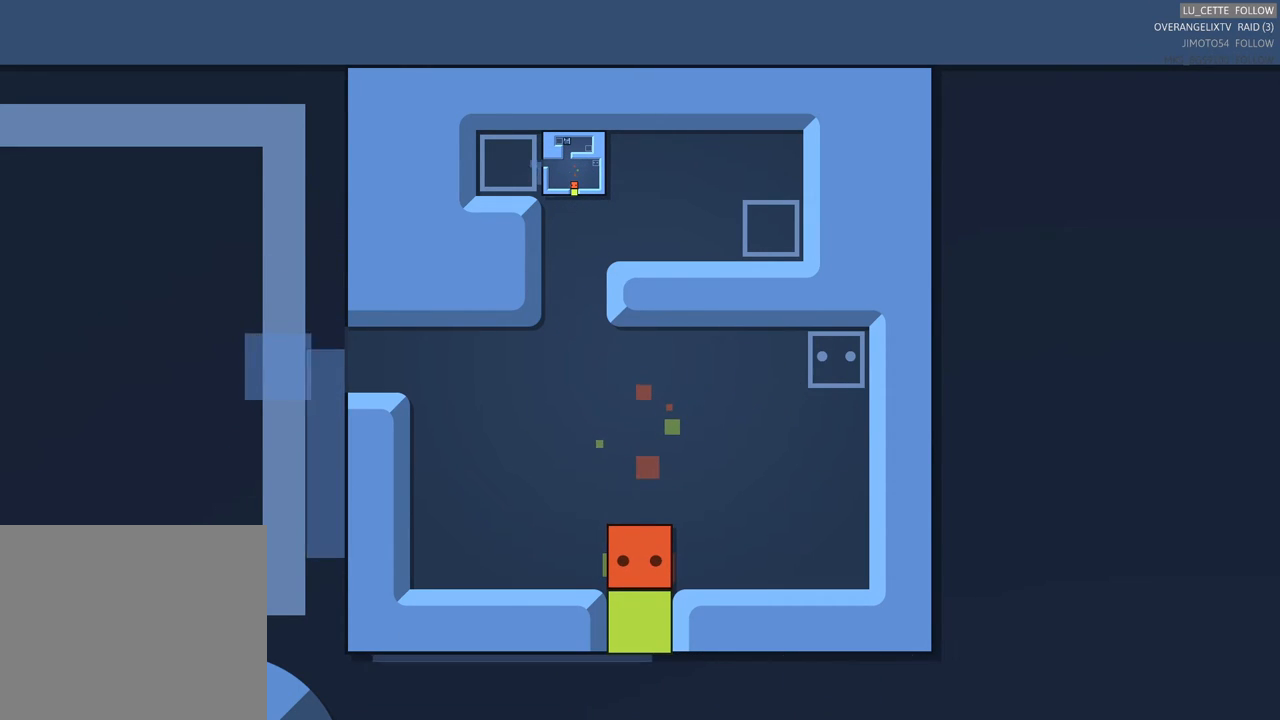
{"buttons": [], "left_stick": "center", "events": []}
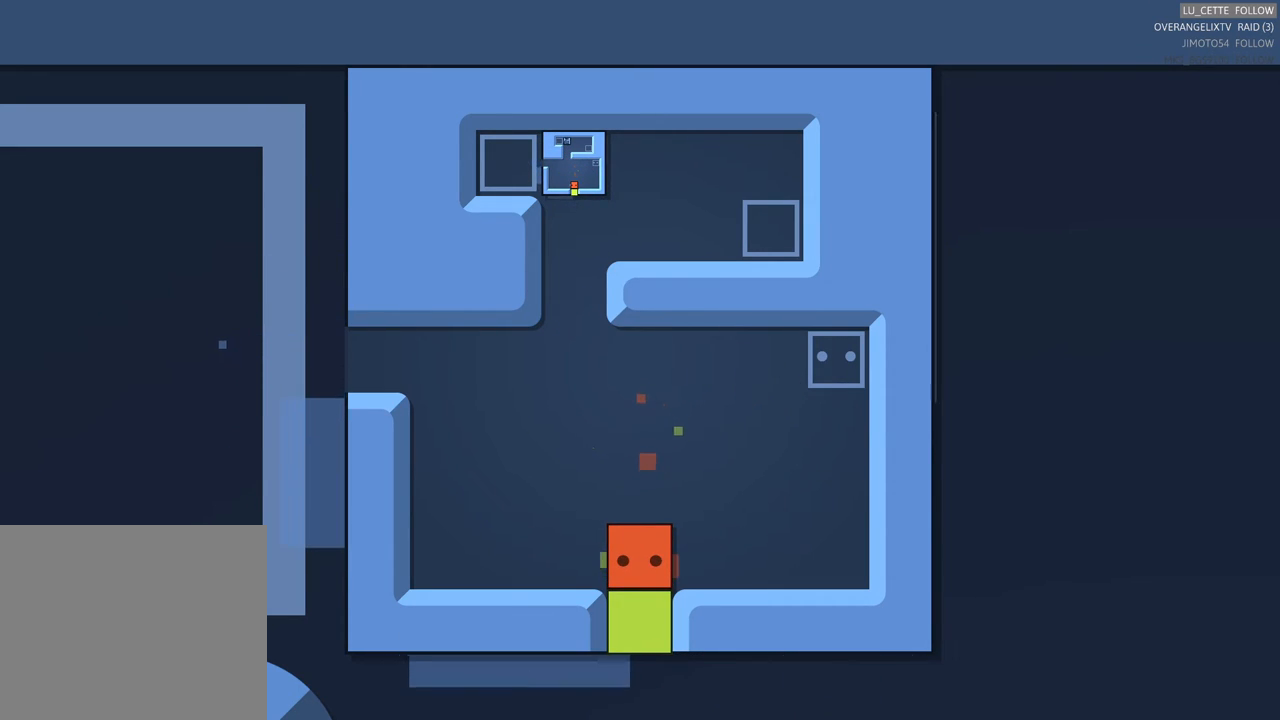
{"buttons": [], "left_stick": "center", "events": []}
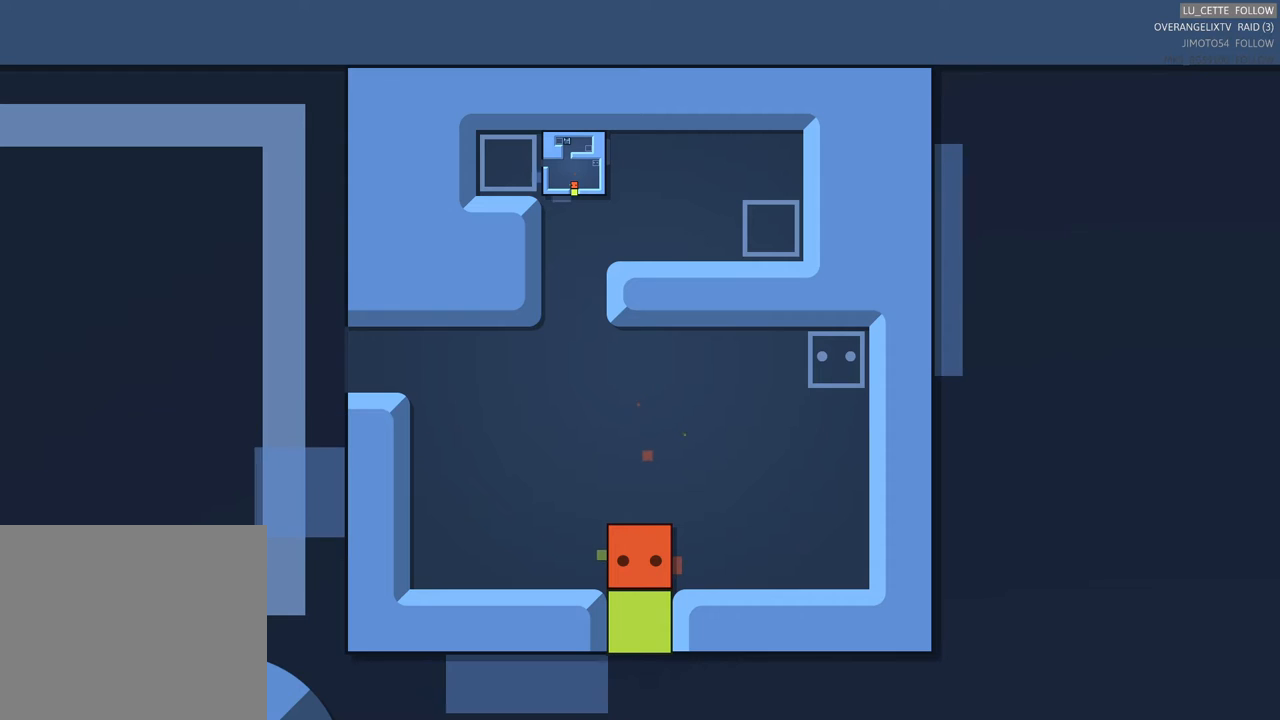
{"buttons": [], "left_stick": "center", "events": []}
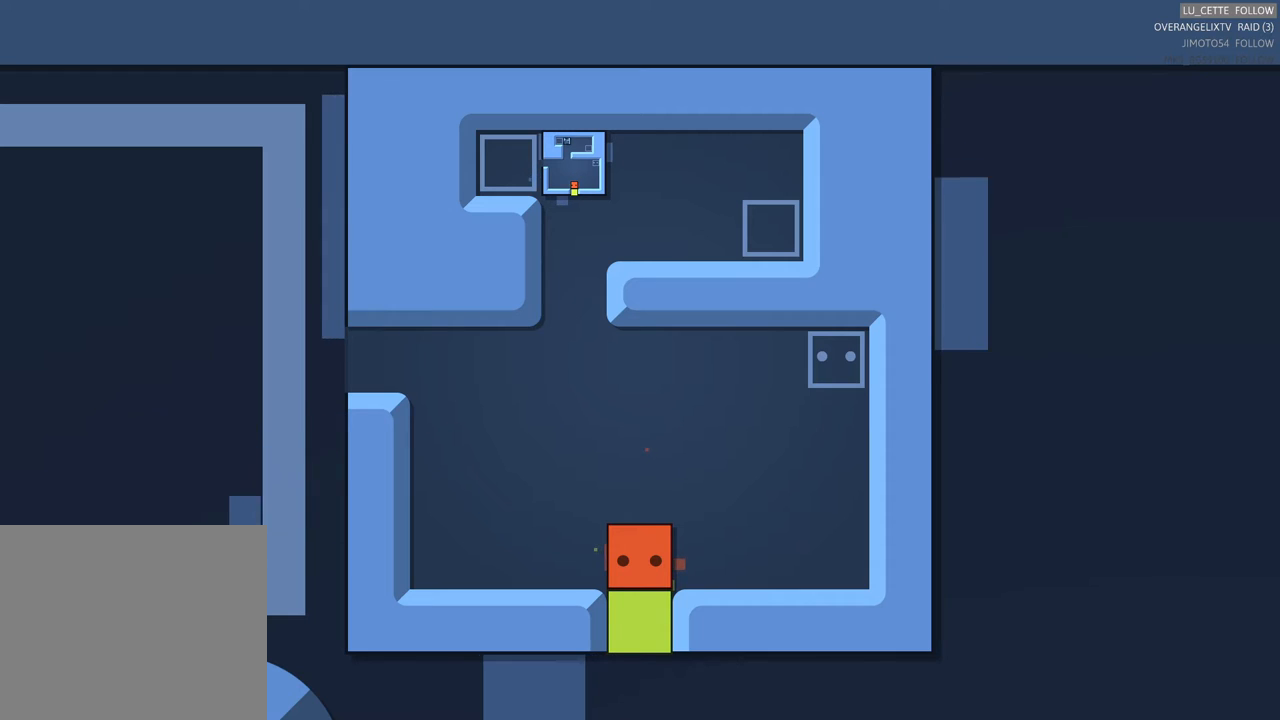
{"buttons": [], "left_stick": "center", "events": []}